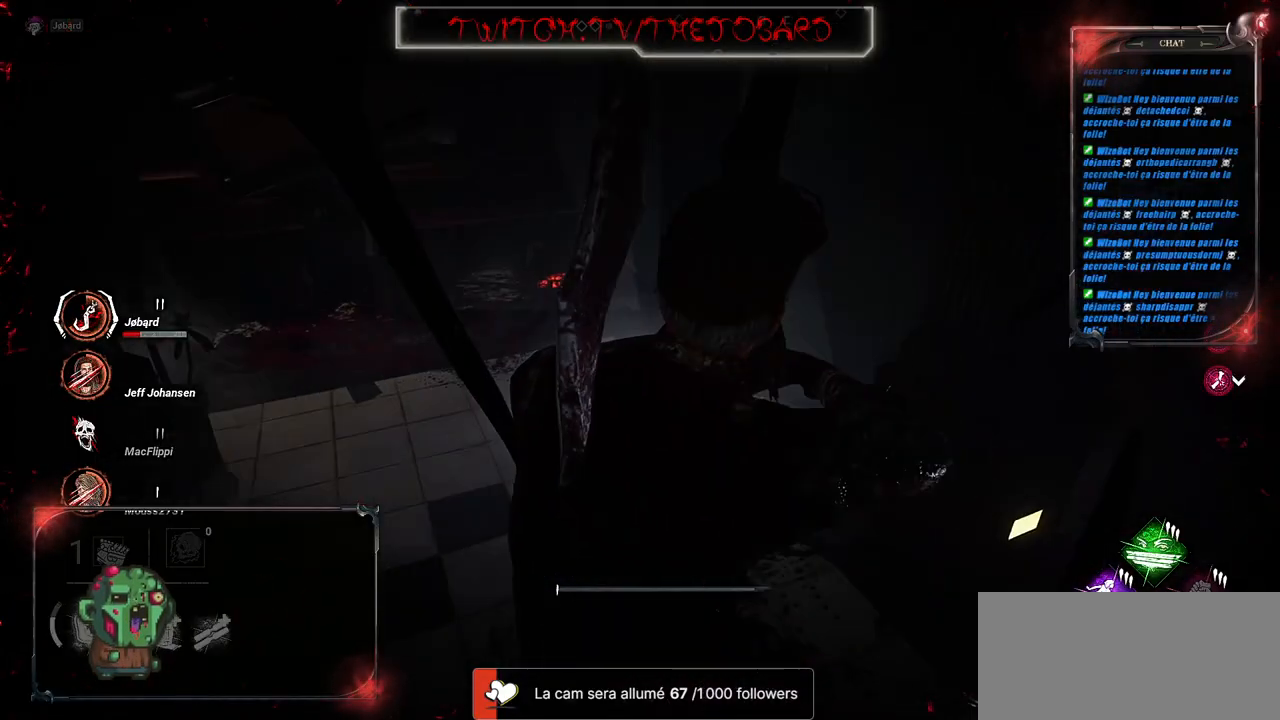
Gameplay with keyboard and mouse; each line is a JSON object with the keys and mouse buttons held at the frame after it. "events" lists presses ("down") and releases ("up") of "a", "ctrl", "d", "e", "f", "q", "r", "s", "shift", "space", "tab", "z", "mouse_left", "mouse_wheel", "mouse_right", "mouse_mb4" and "mouse_mb5" between this image and that frame as [ms after this image, input, new state], when the widget could be followed in between. "mouse_left", "mouse_wheel", "mouse_right", "mouse_mb4", "mouse_mb5" = the "left", "wheel", "right", "mb4", "mb5" buttons of the "mouse" list. No other keys are recorded. "wheel" means that the mouse wheel is clicked or scrolled. Mouse movement is not recorded.
{"keys": [], "mouse": [], "events": []}
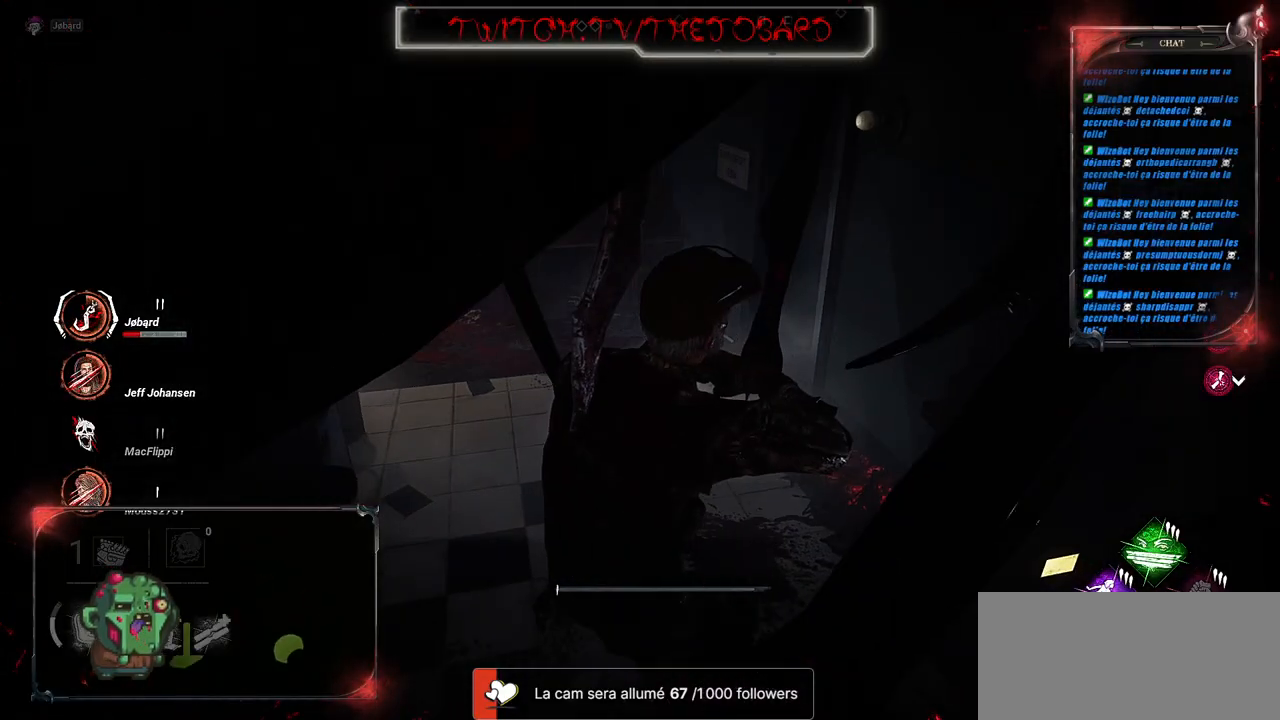
{"keys": [], "mouse": [], "events": []}
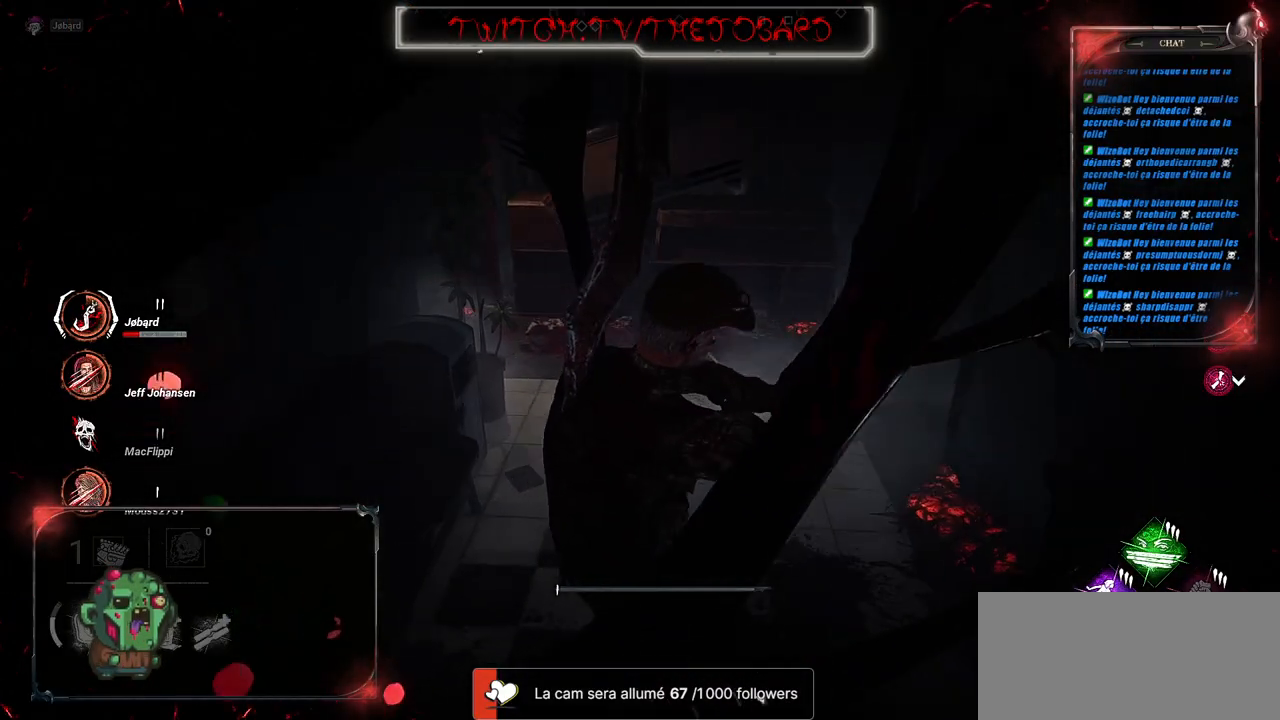
{"keys": [], "mouse": [], "events": []}
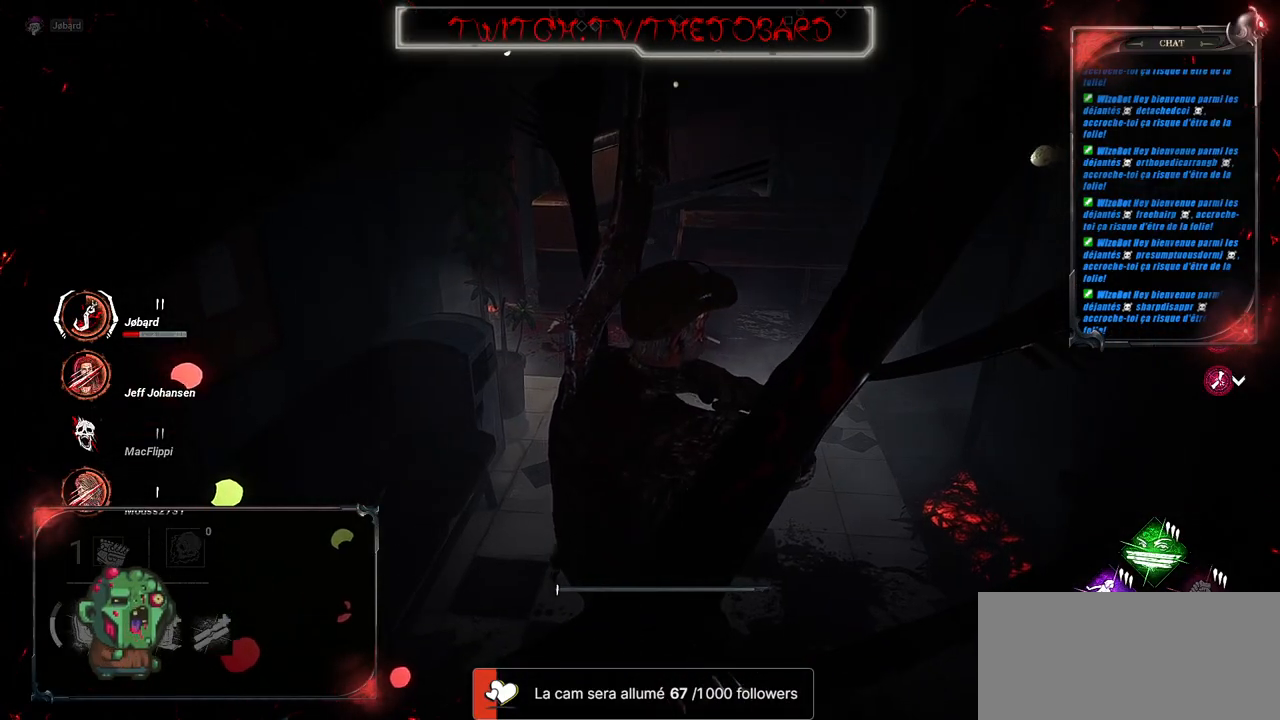
{"keys": [], "mouse": [], "events": []}
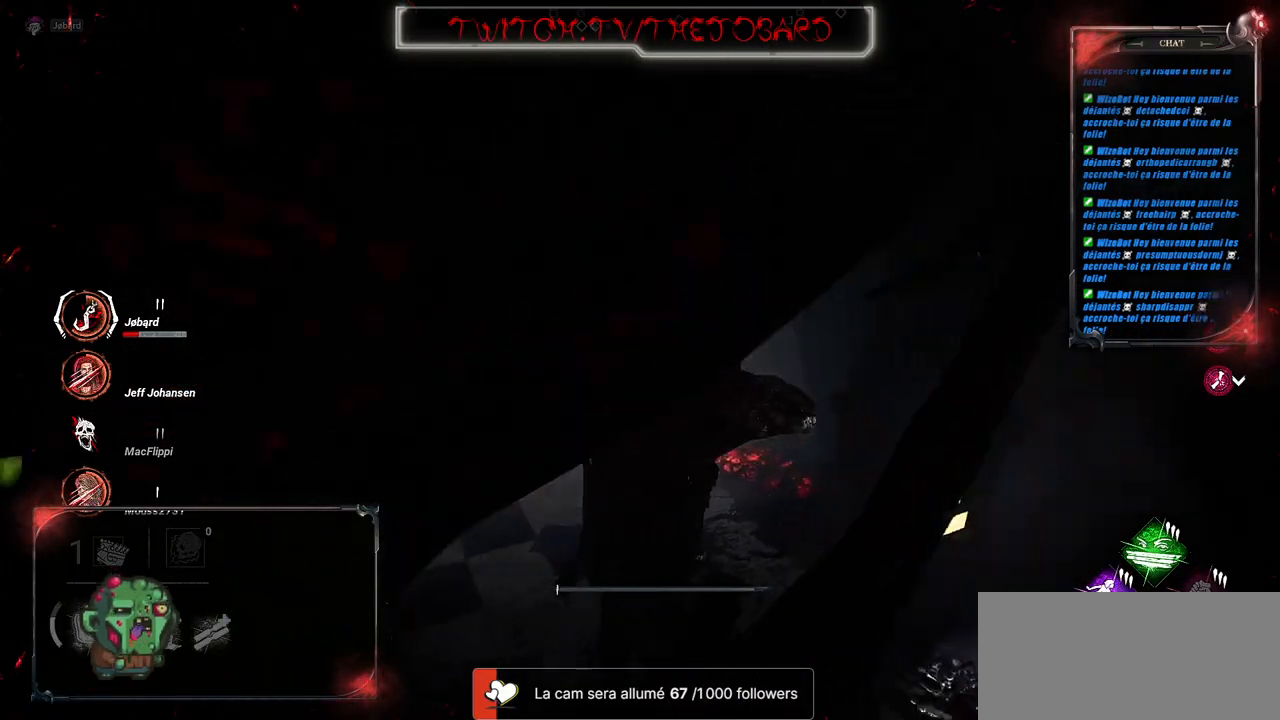
{"keys": [], "mouse": [], "events": []}
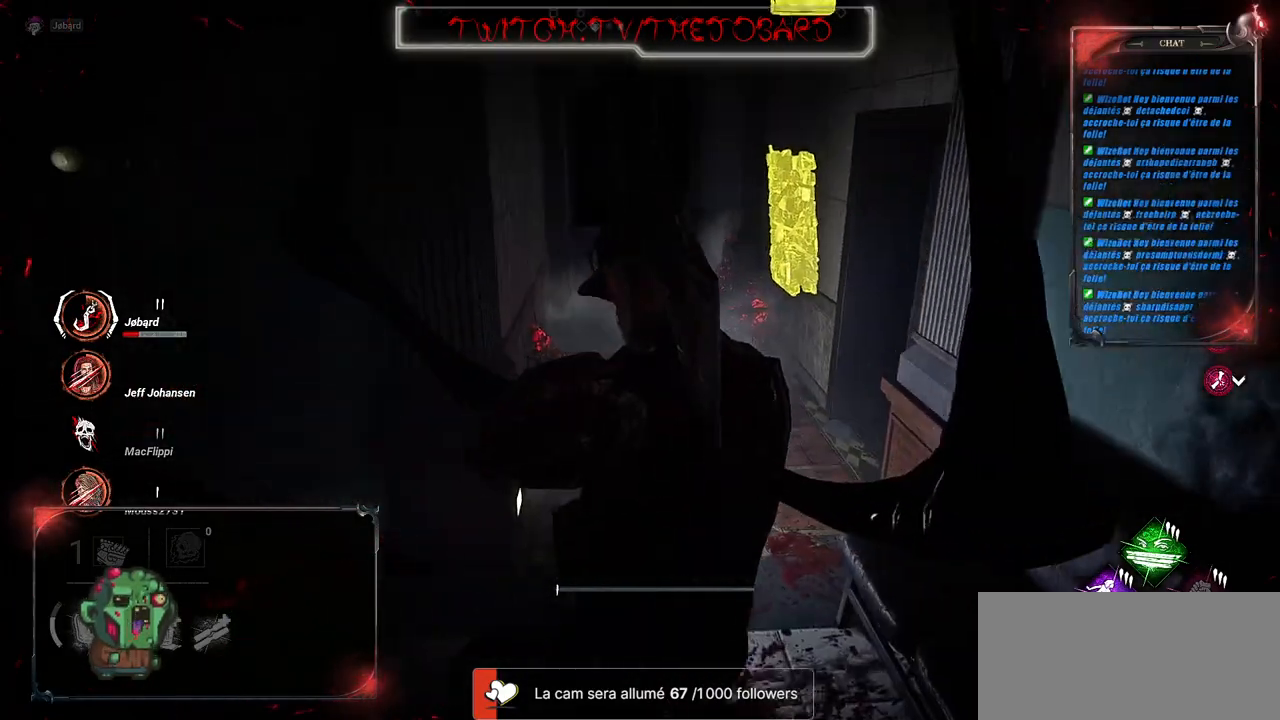
{"keys": [], "mouse": [], "events": []}
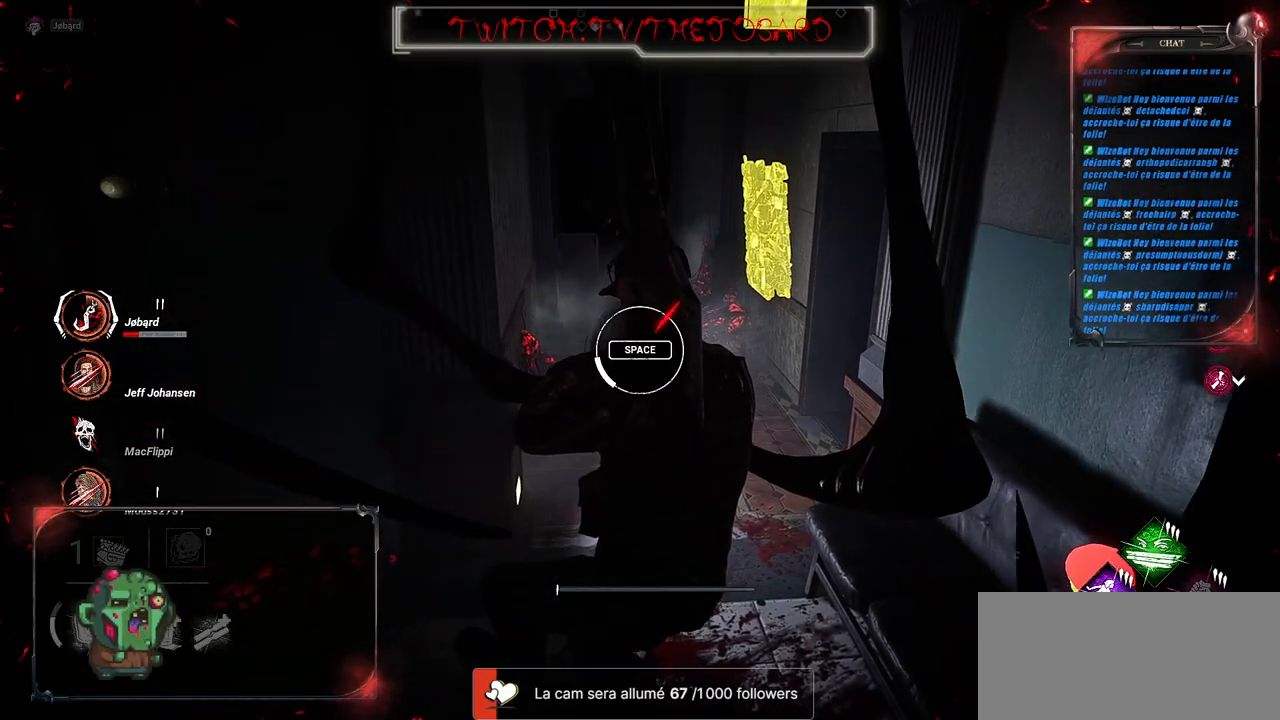
{"keys": [], "mouse": [], "events": []}
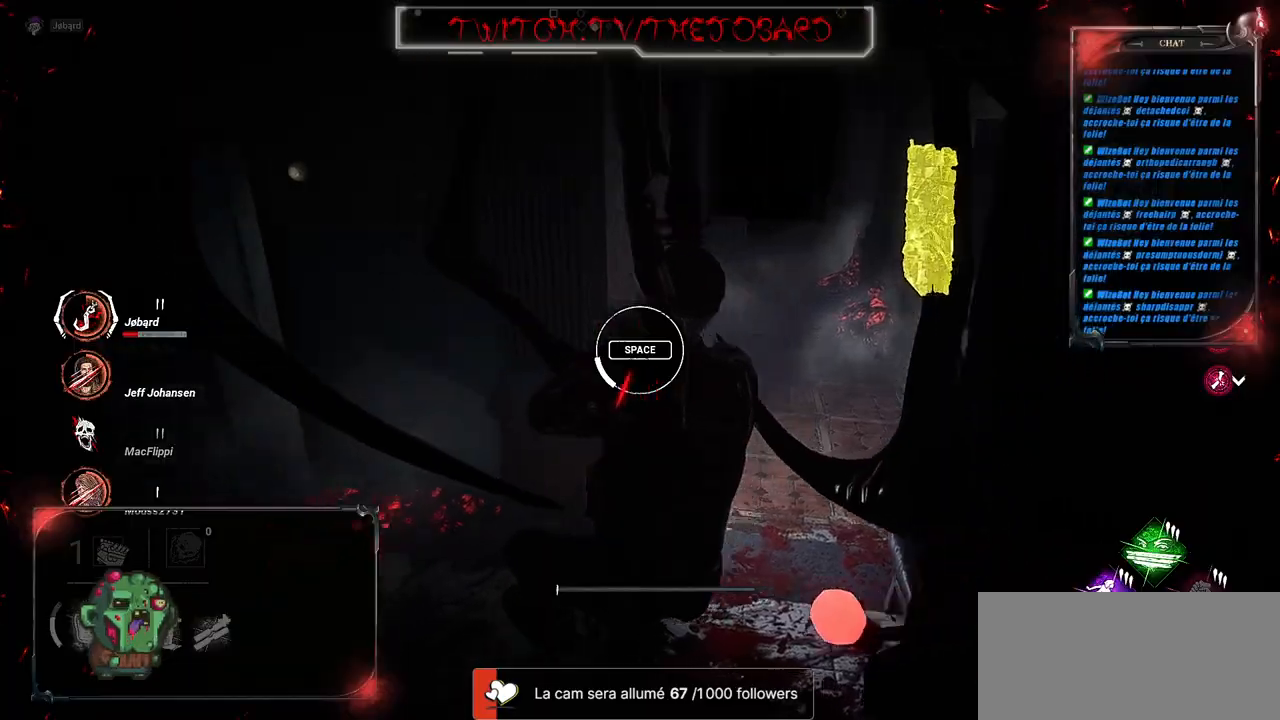
{"keys": [], "mouse": [], "events": [[34, "space", "down"], [200, "space", "up"]]}
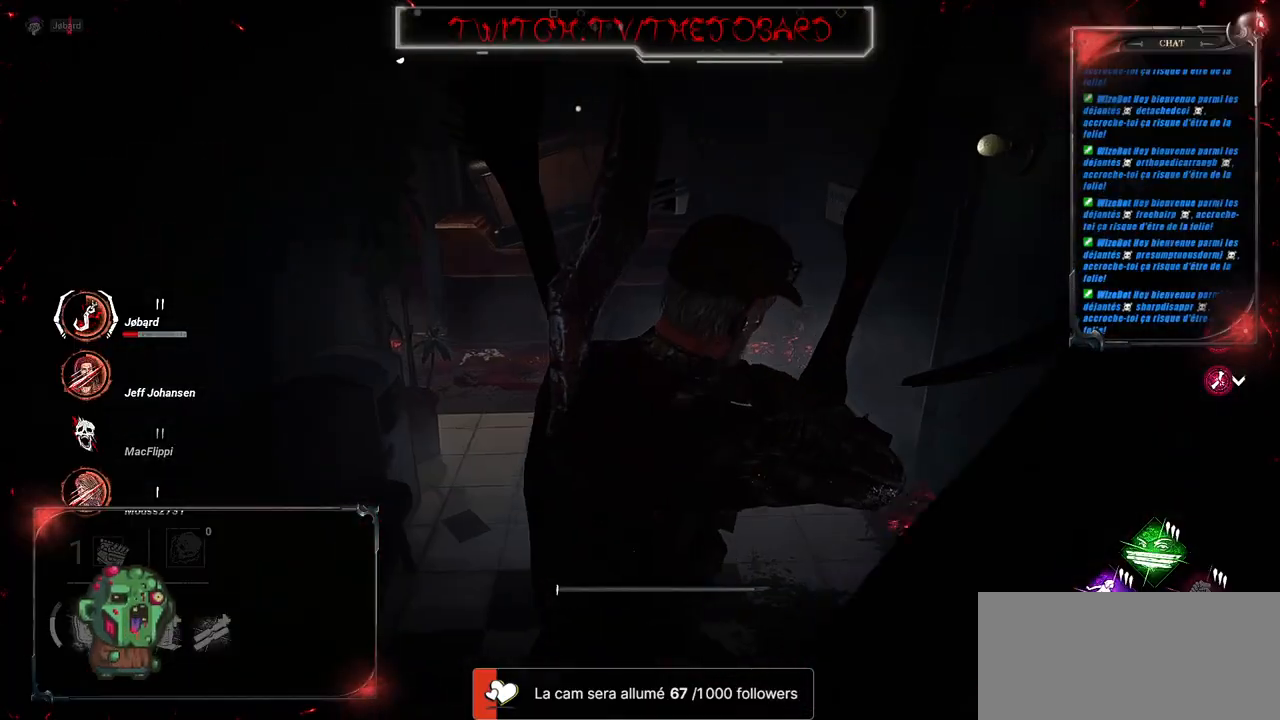
{"keys": [], "mouse": [], "events": []}
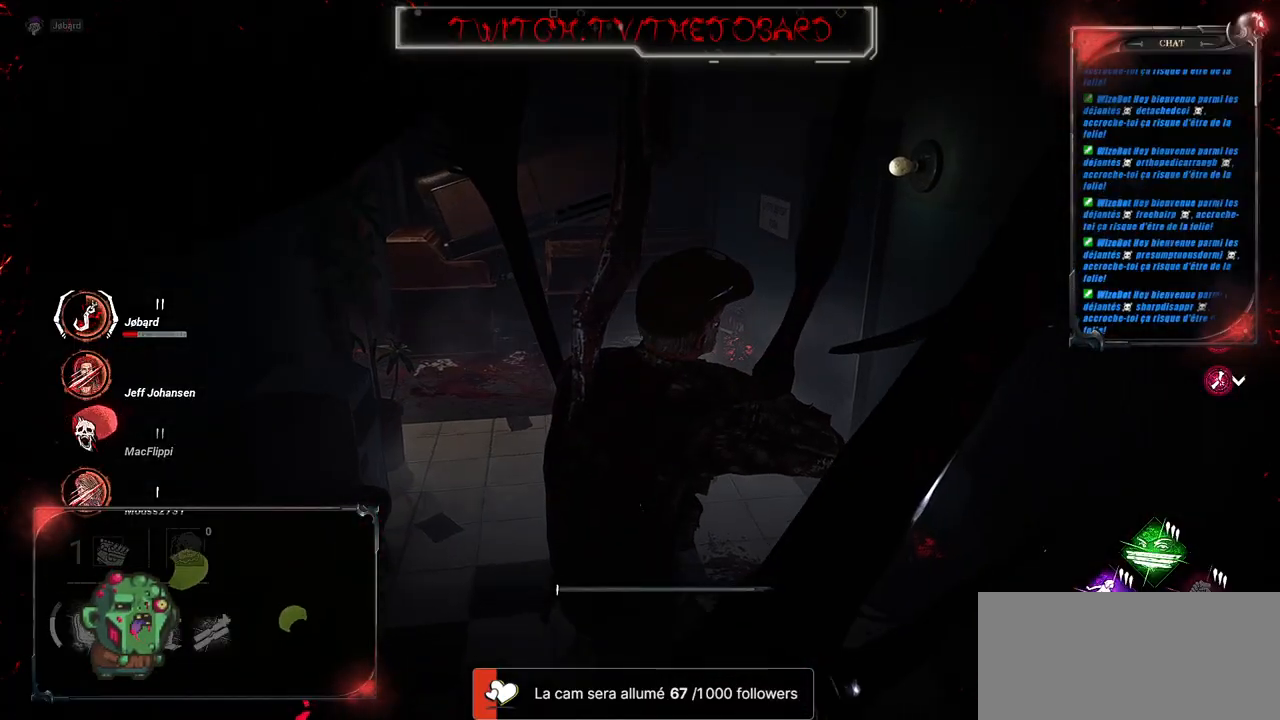
{"keys": [], "mouse": [], "events": []}
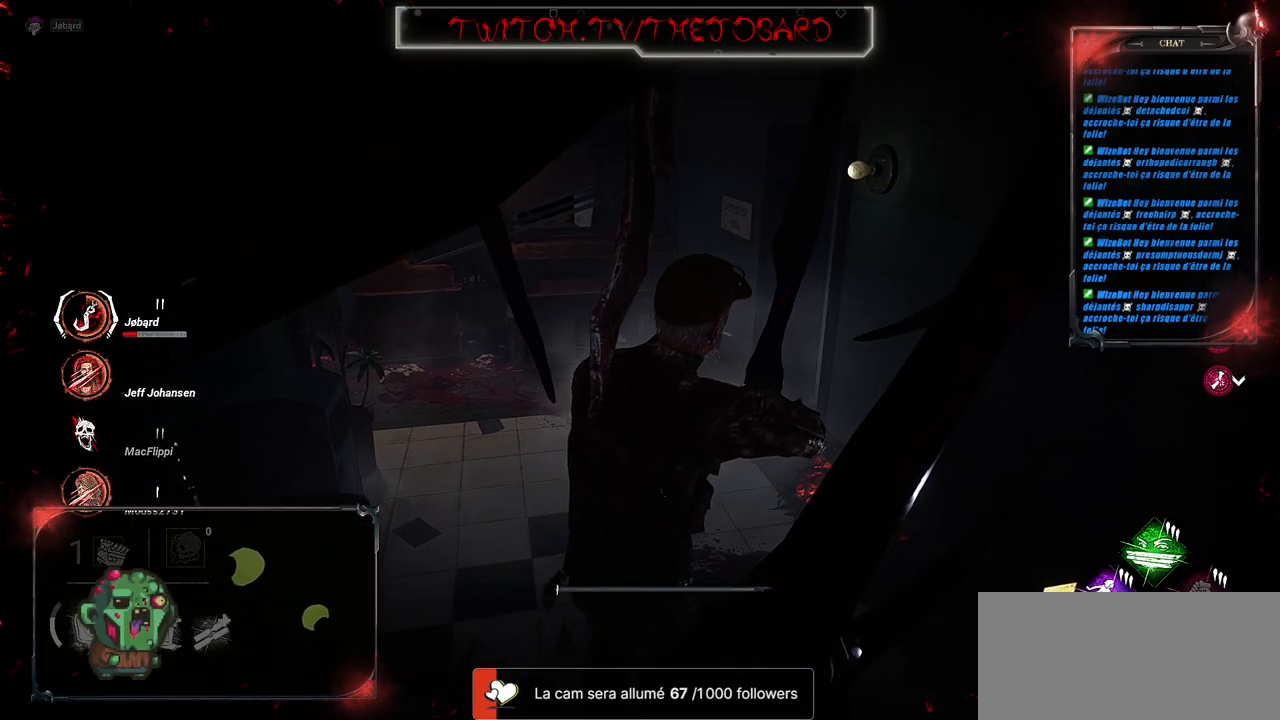
{"keys": [], "mouse": [], "events": []}
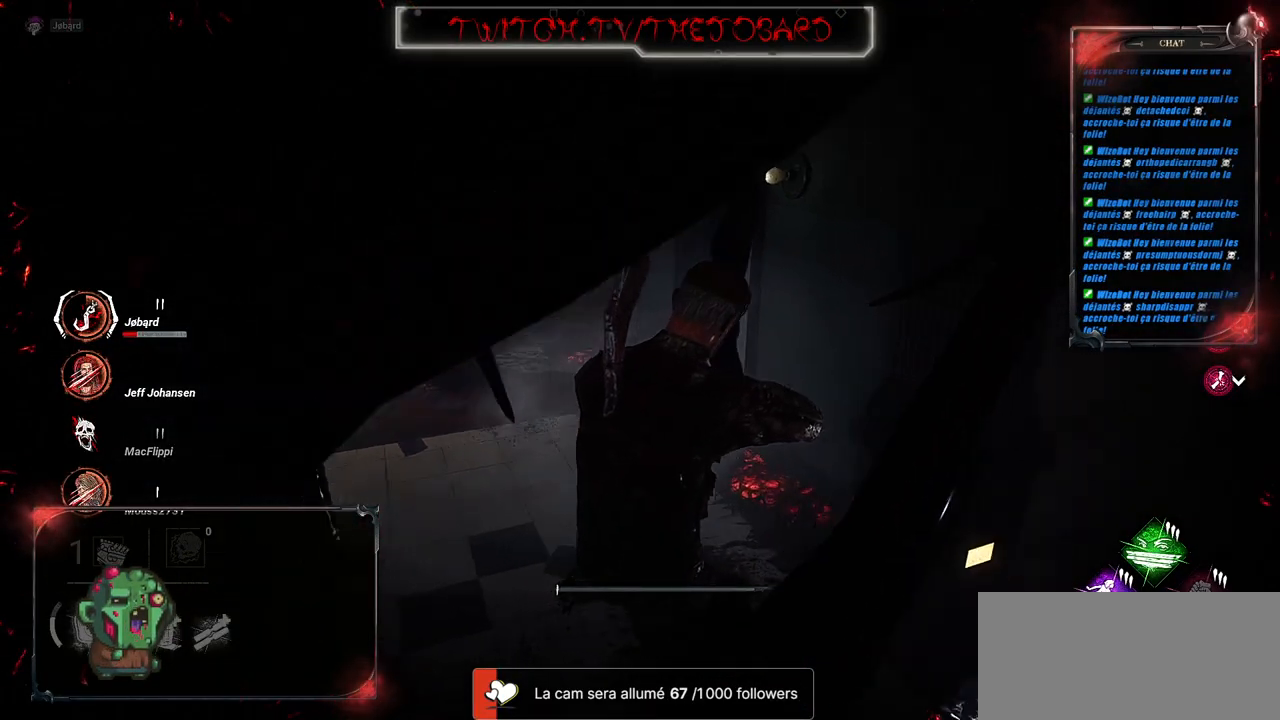
{"keys": [], "mouse": [], "events": []}
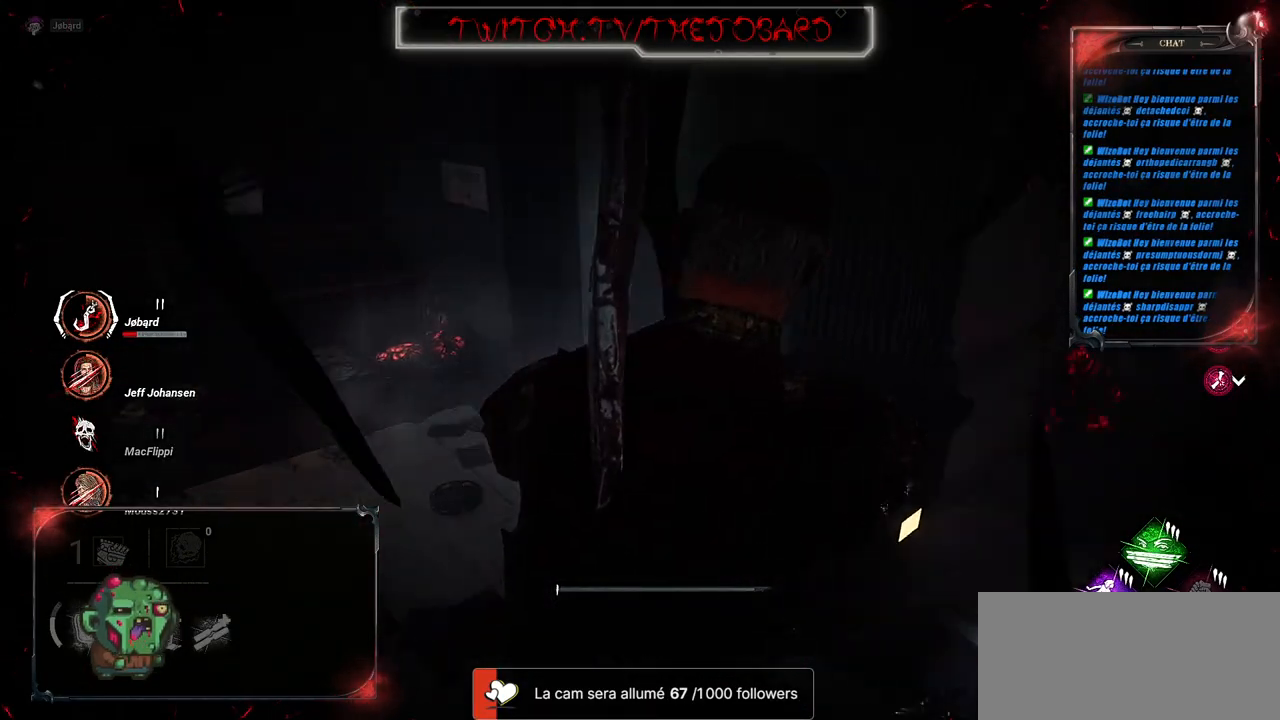
{"keys": [], "mouse": [], "events": []}
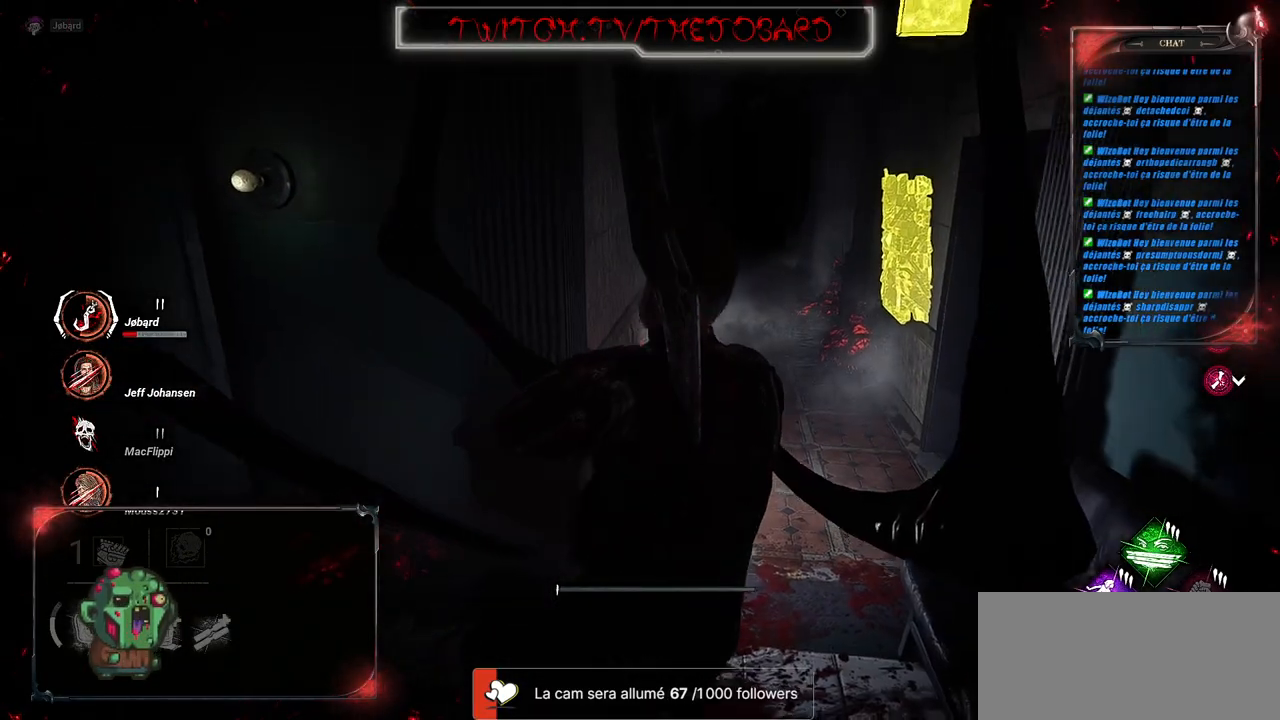
{"keys": [], "mouse": [], "events": [[350, "a", "down"], [384, "a", "up"]]}
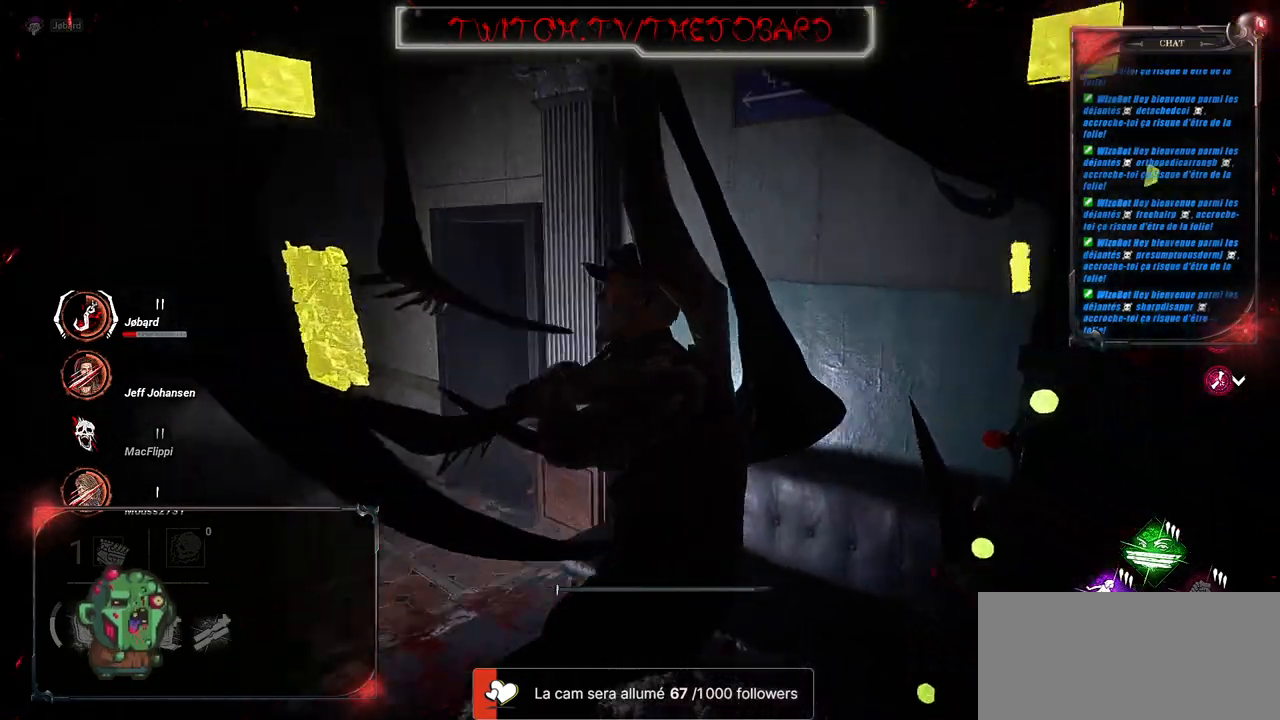
{"keys": [], "mouse": [], "events": []}
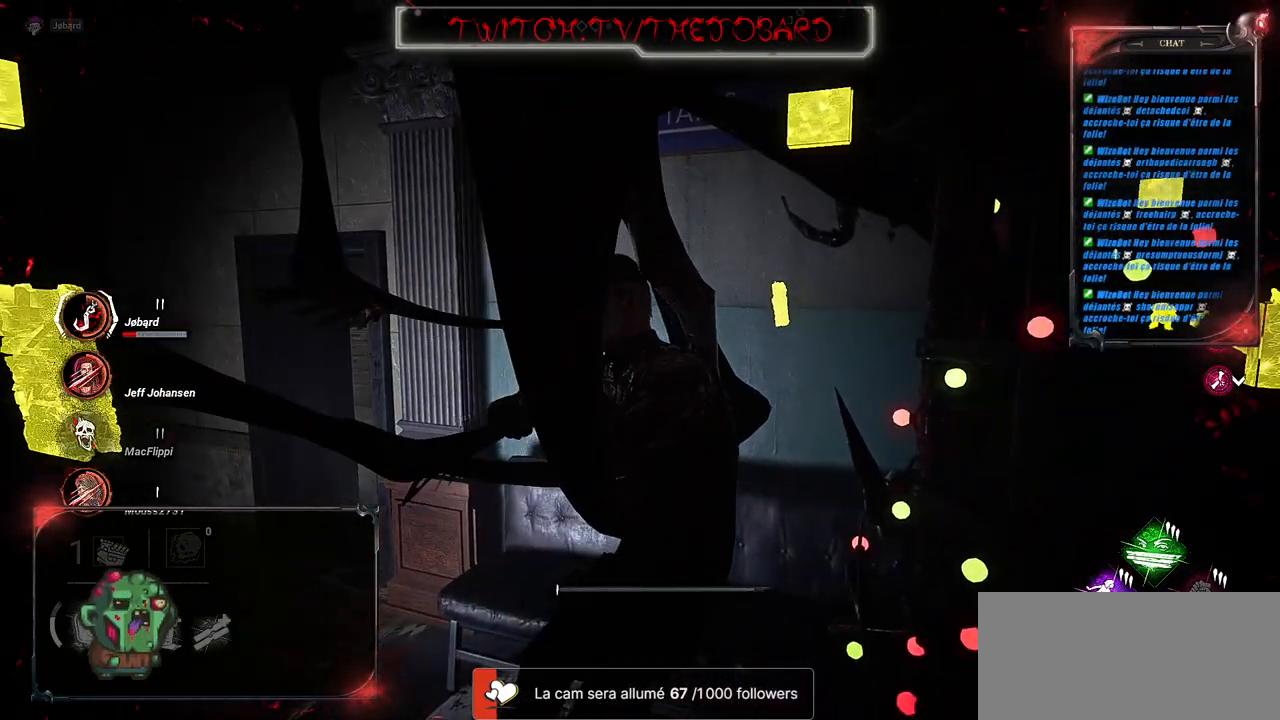
{"keys": [], "mouse": [], "events": []}
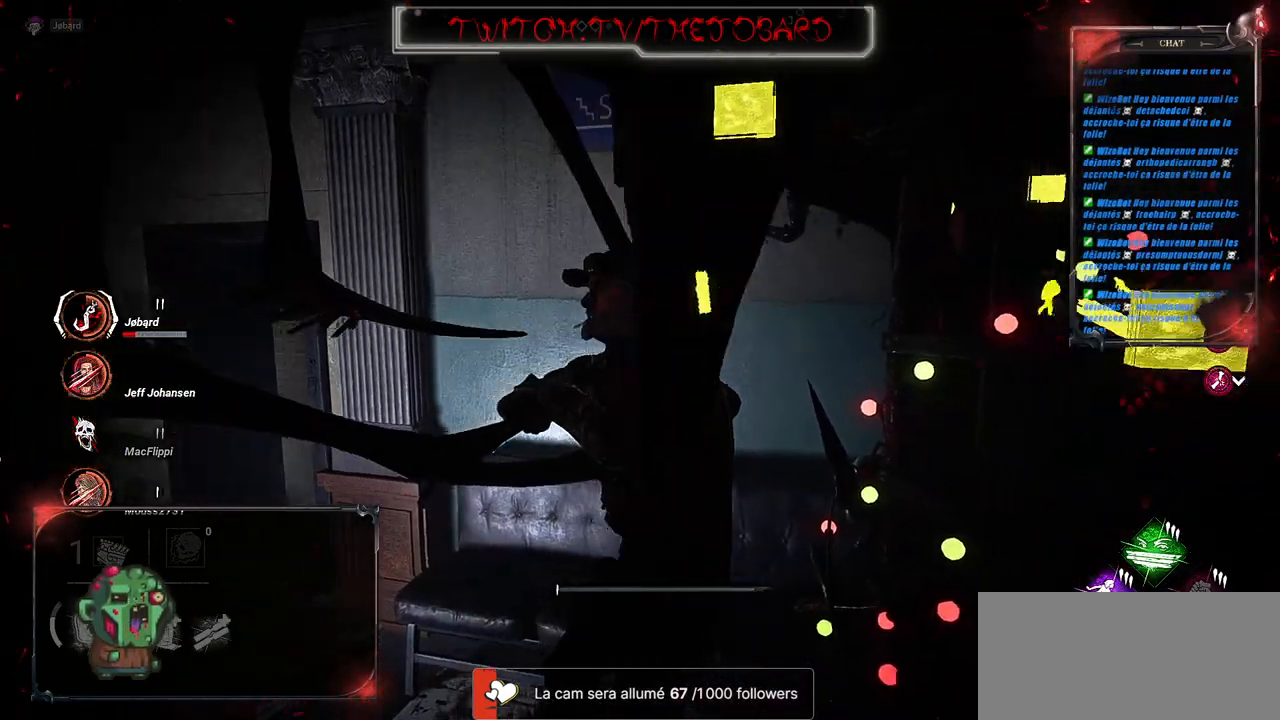
{"keys": [], "mouse": [], "events": []}
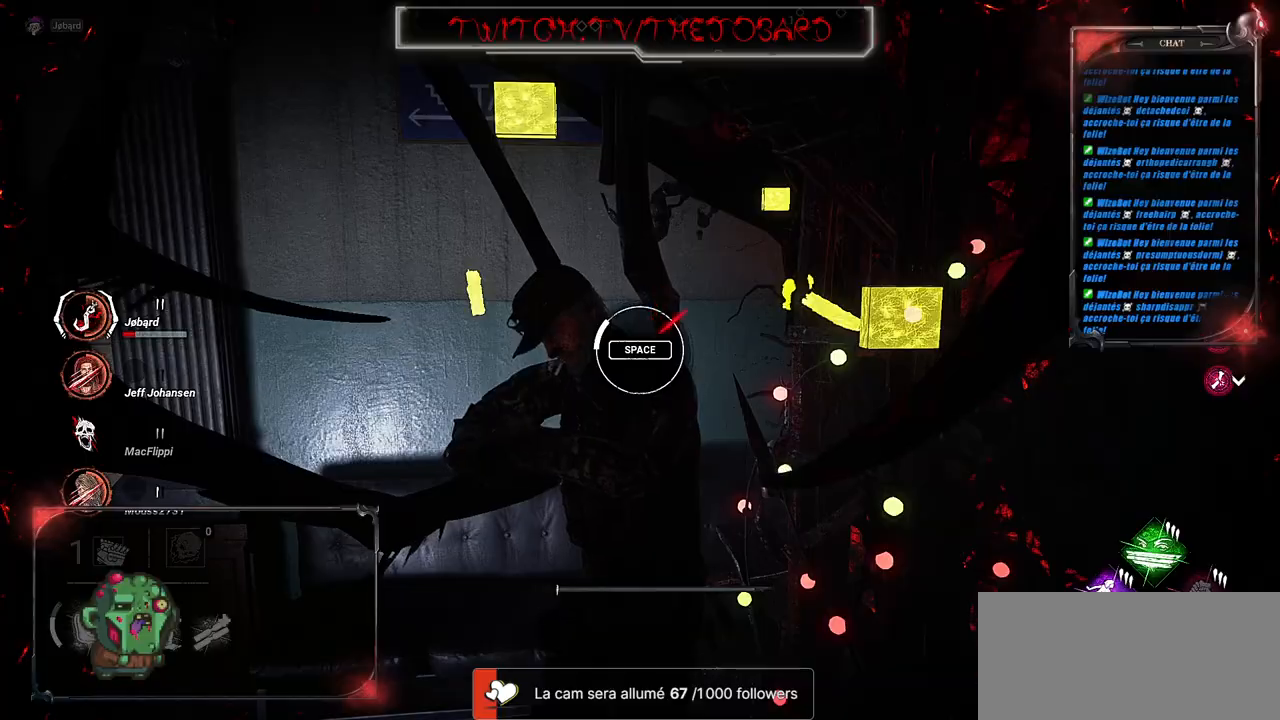
{"keys": [], "mouse": [], "events": []}
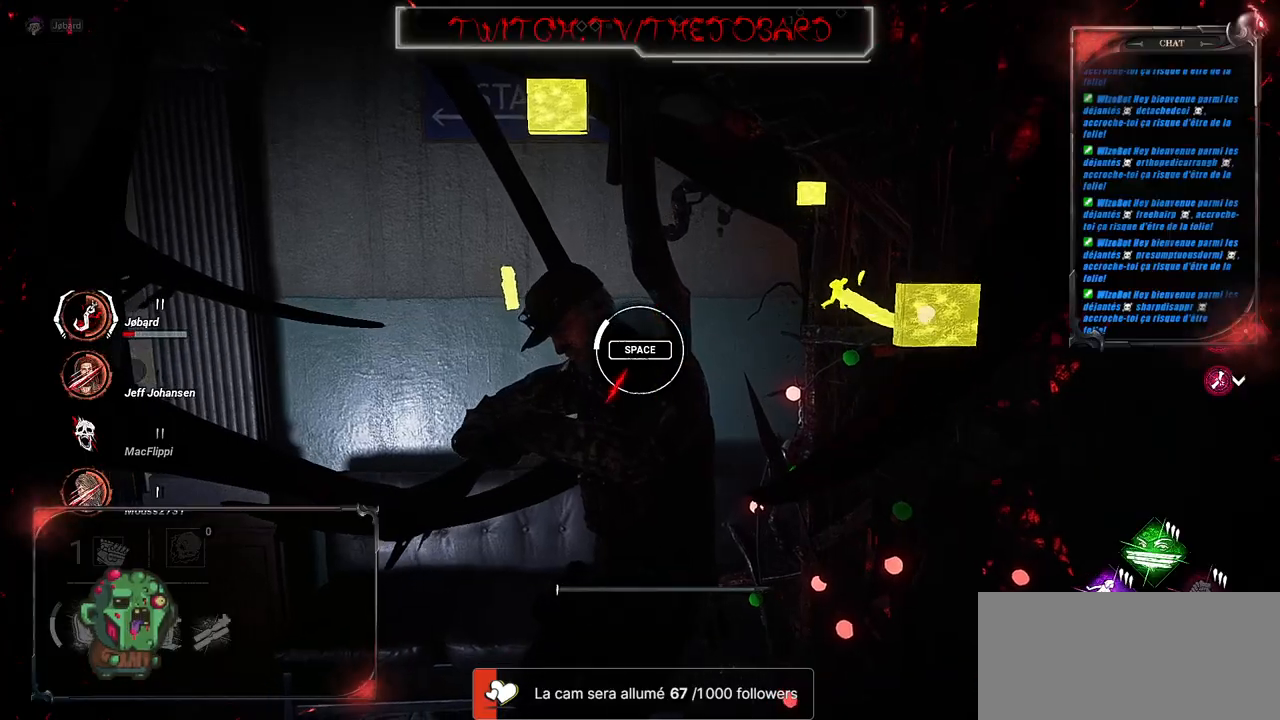
{"keys": [], "mouse": [], "events": [[200, "space", "down"], [334, "space", "up"]]}
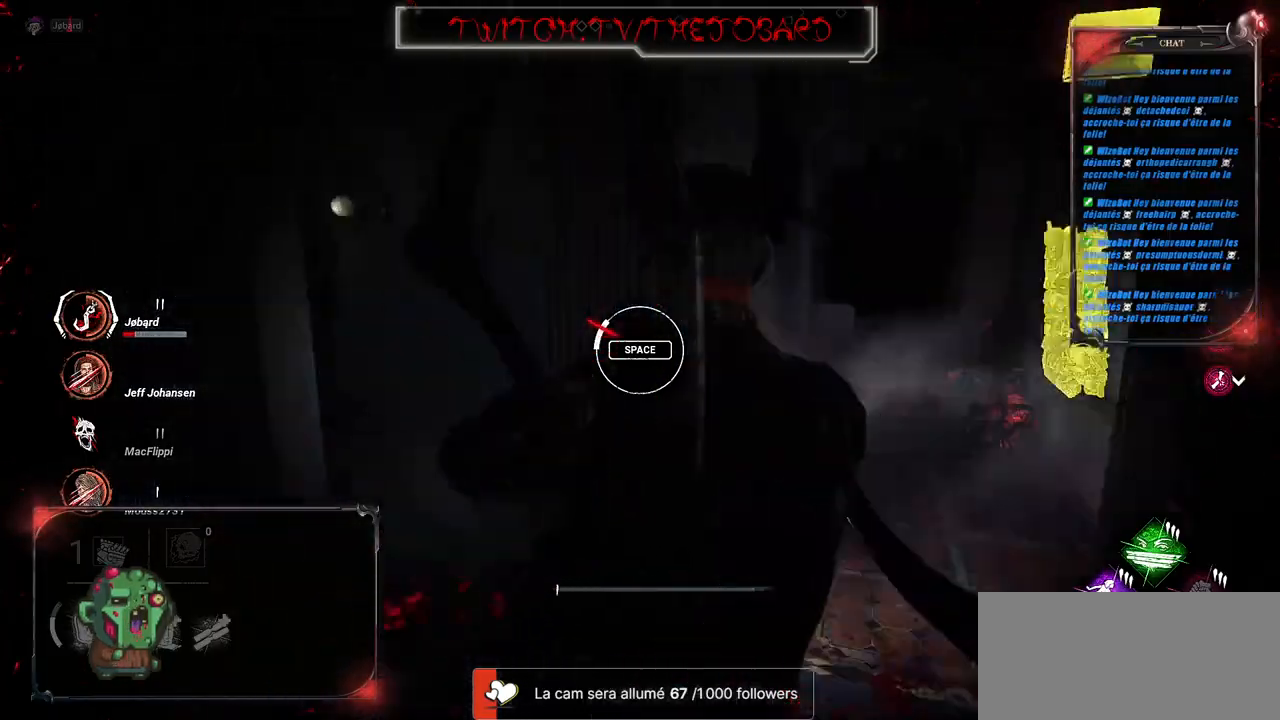
{"keys": [], "mouse": [], "events": []}
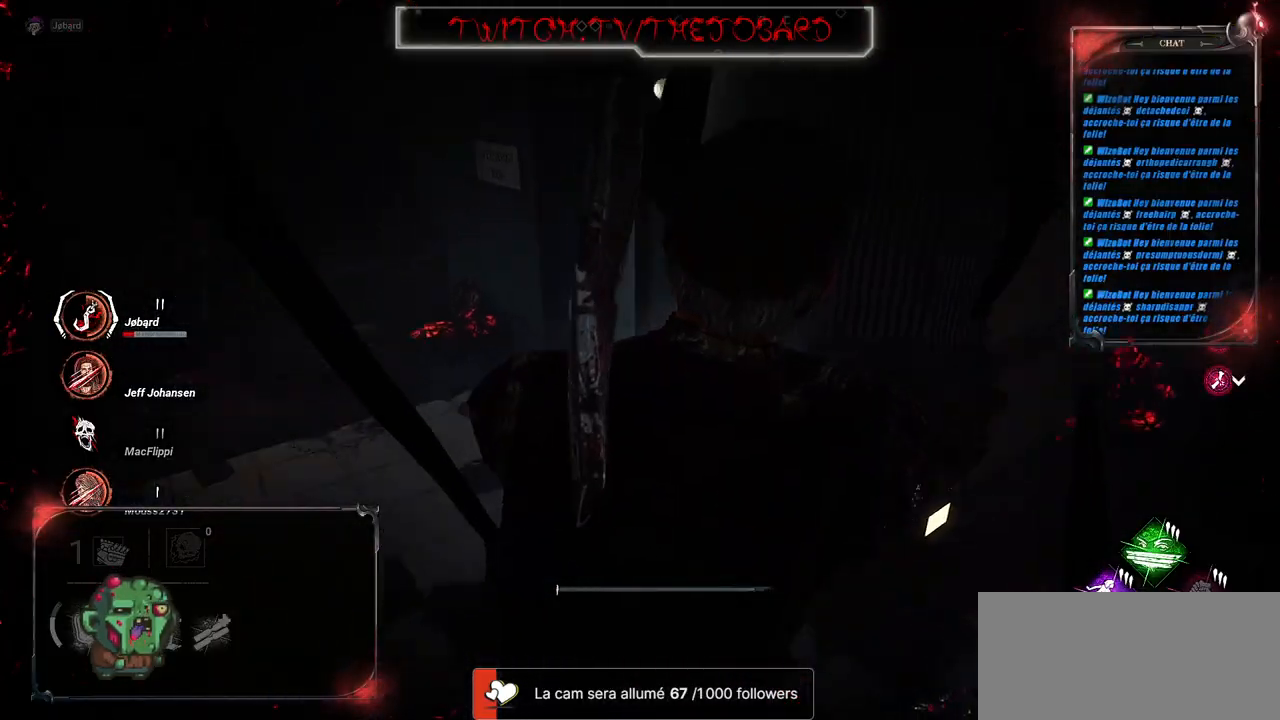
{"keys": [], "mouse": [], "events": []}
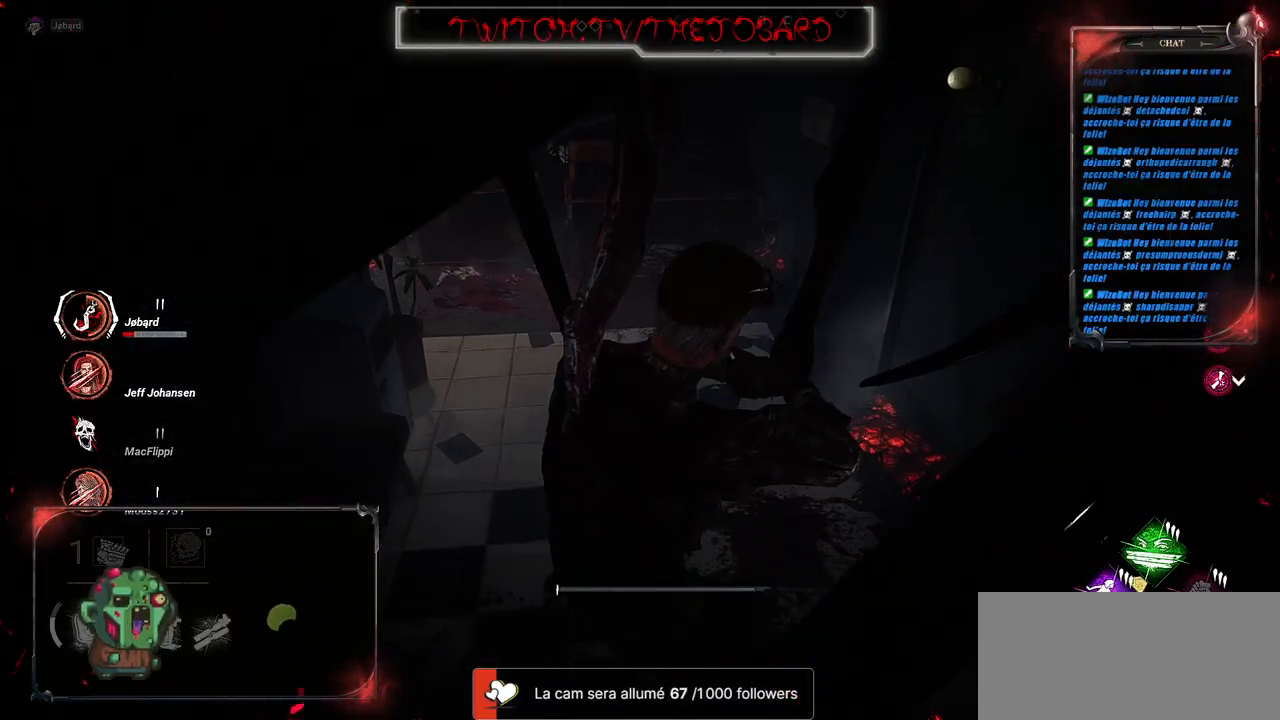
{"keys": [], "mouse": [], "events": []}
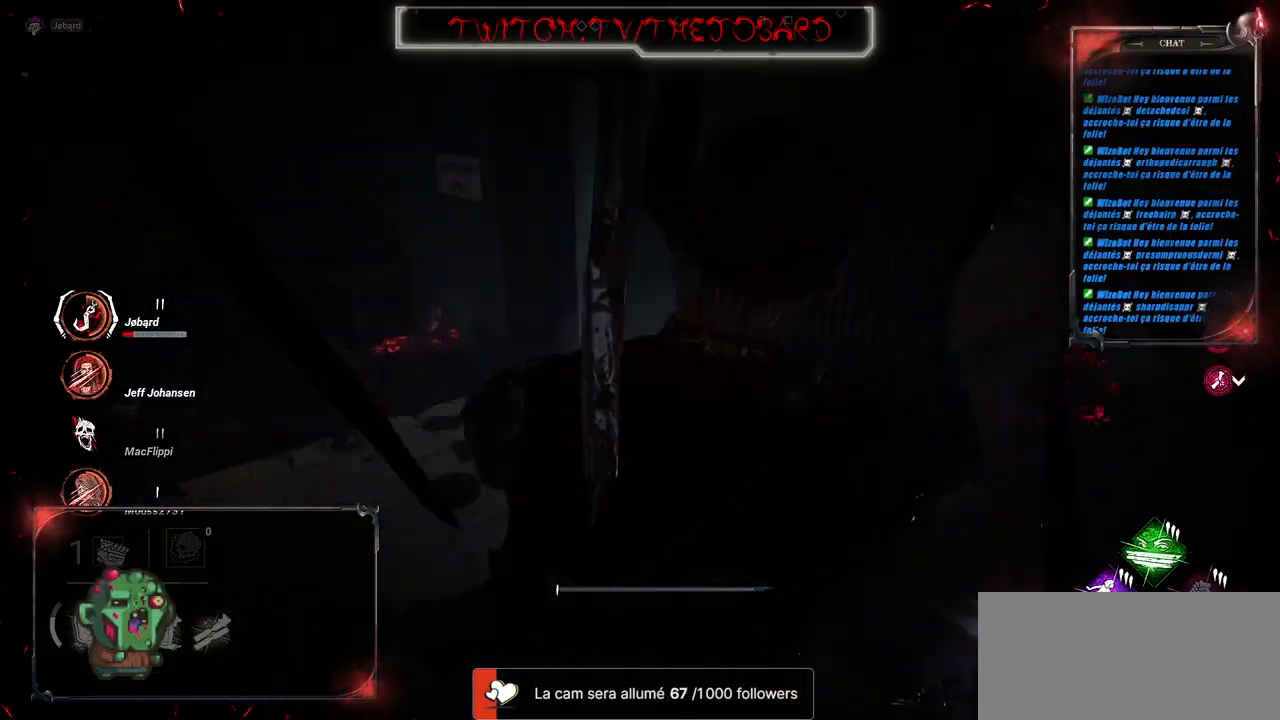
{"keys": ["ctrl"], "mouse": [], "events": [[484, "ctrl", "down"]]}
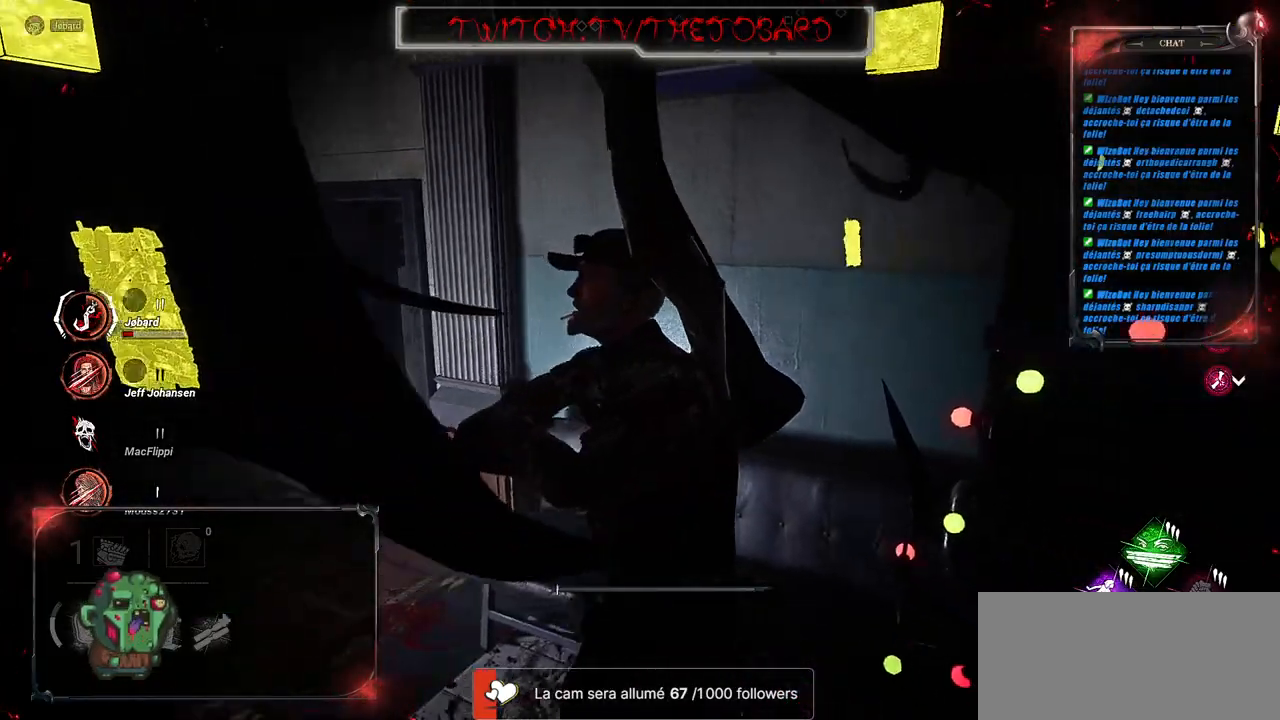
{"keys": [], "mouse": [], "events": [[17, "ctrl", "up"]]}
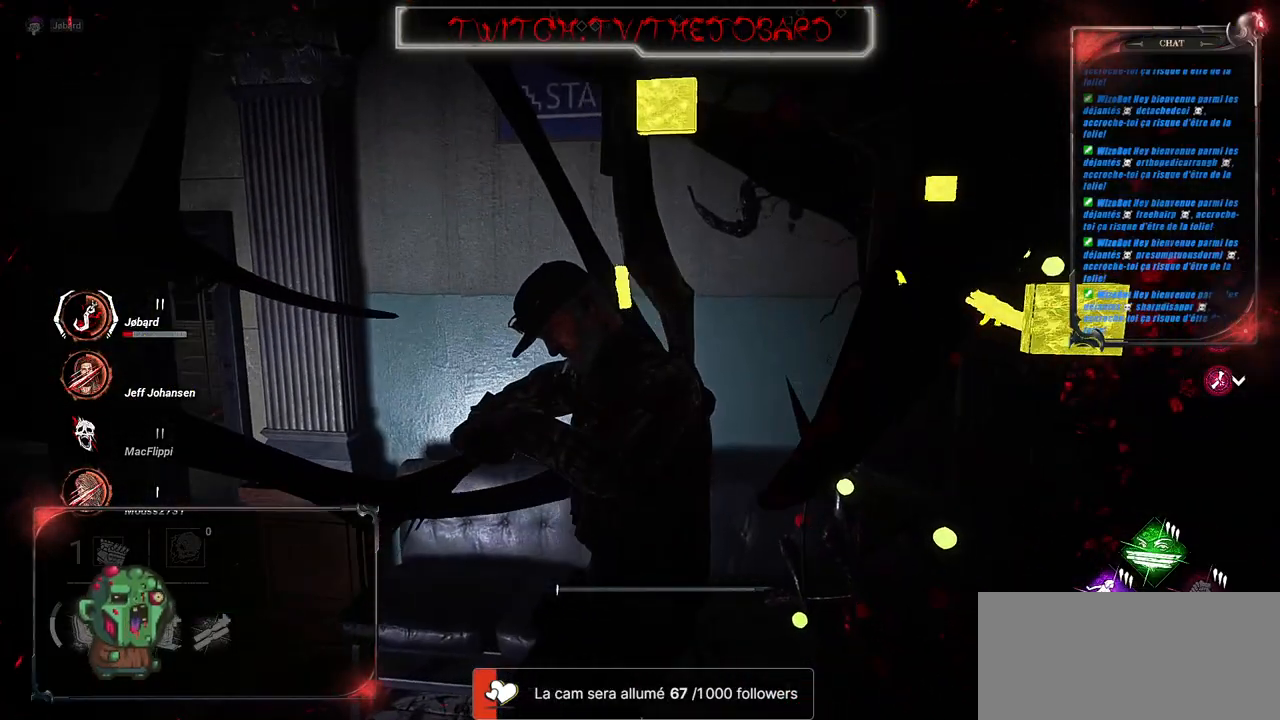
{"keys": [], "mouse": [], "events": []}